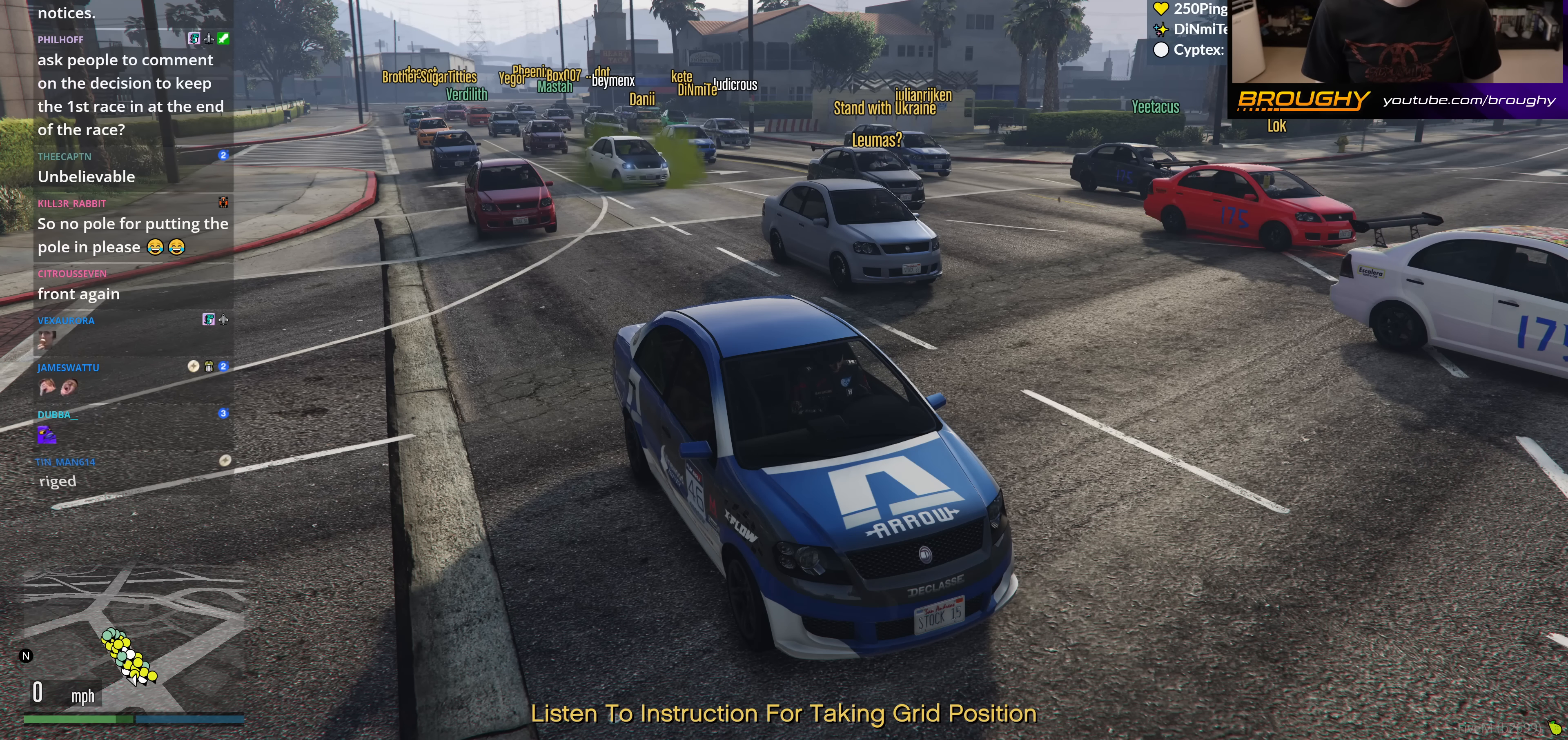
Gameplay with a controller (Xbox layout); each line is a JSON object with the inputs held at the frame after it. "events" lists button and stick changes between this image and that frame as [ms after this image, input, new state], when the widget could be followed in between.
{"buttons": [], "left_stick": "center", "right_stick": "right", "events": [[501, "right_stick", "right"]]}
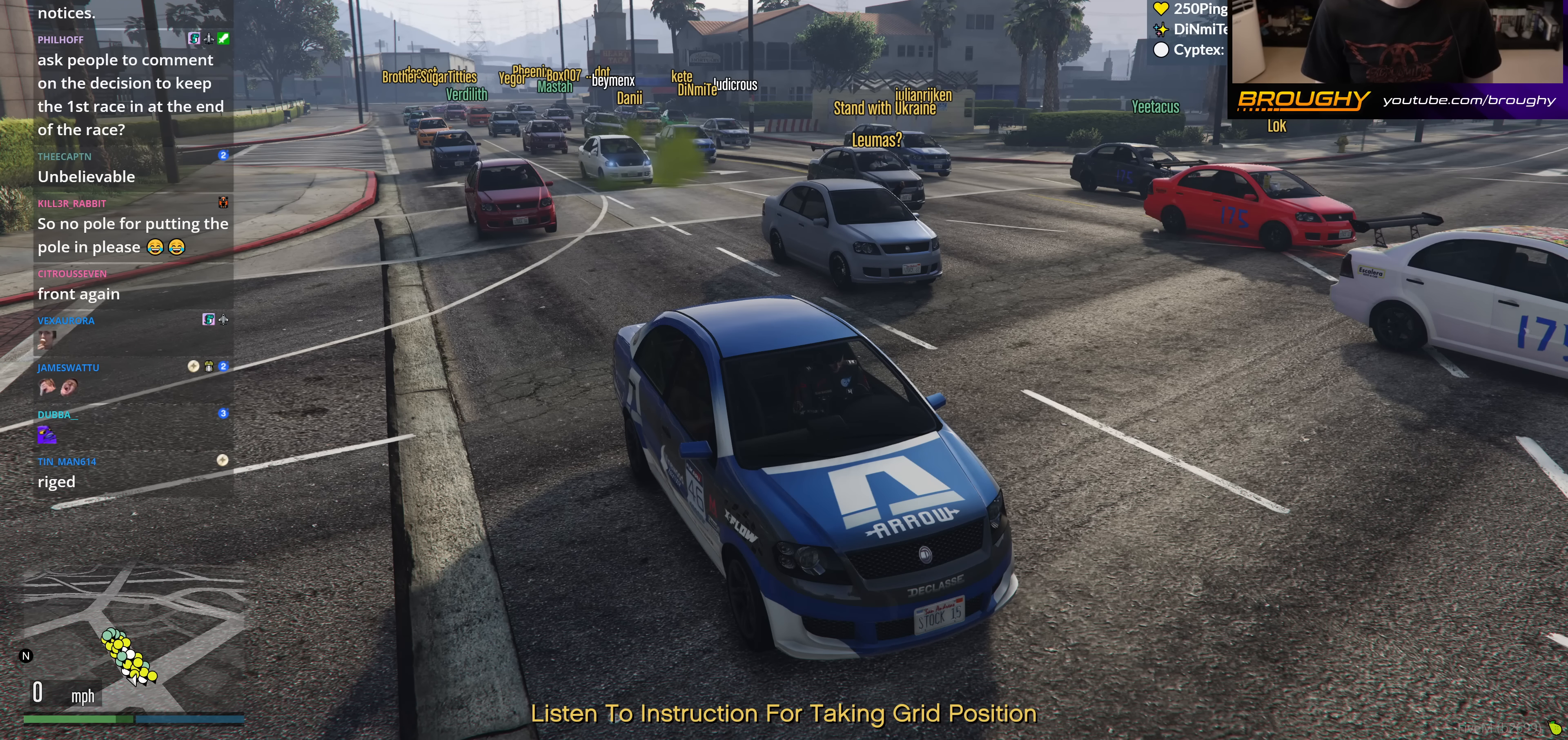
{"buttons": [], "left_stick": "center", "right_stick": "right", "events": []}
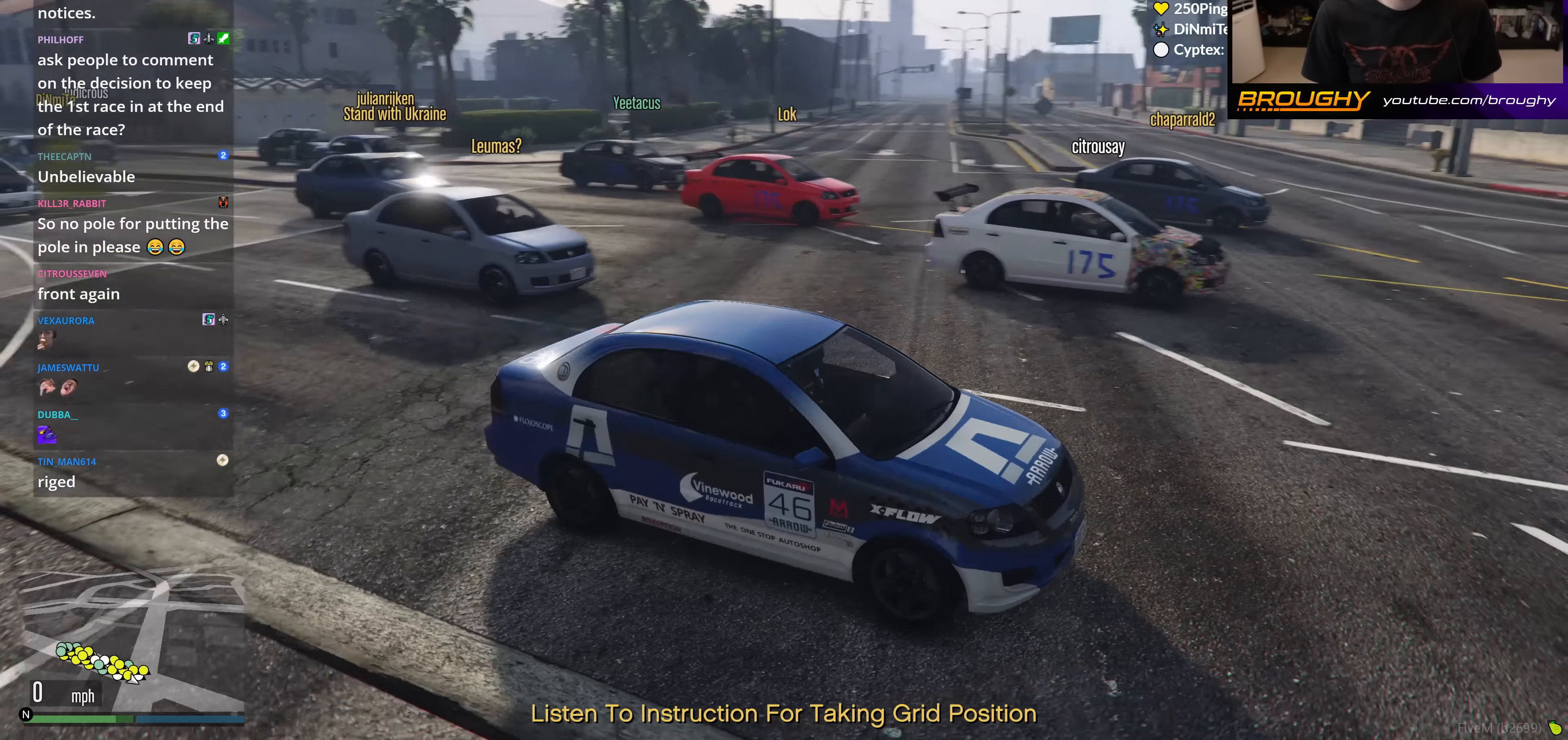
{"buttons": [], "left_stick": "center", "right_stick": "center", "events": [[84, "right_stick", "up-right"], [184, "right_stick", "center"]]}
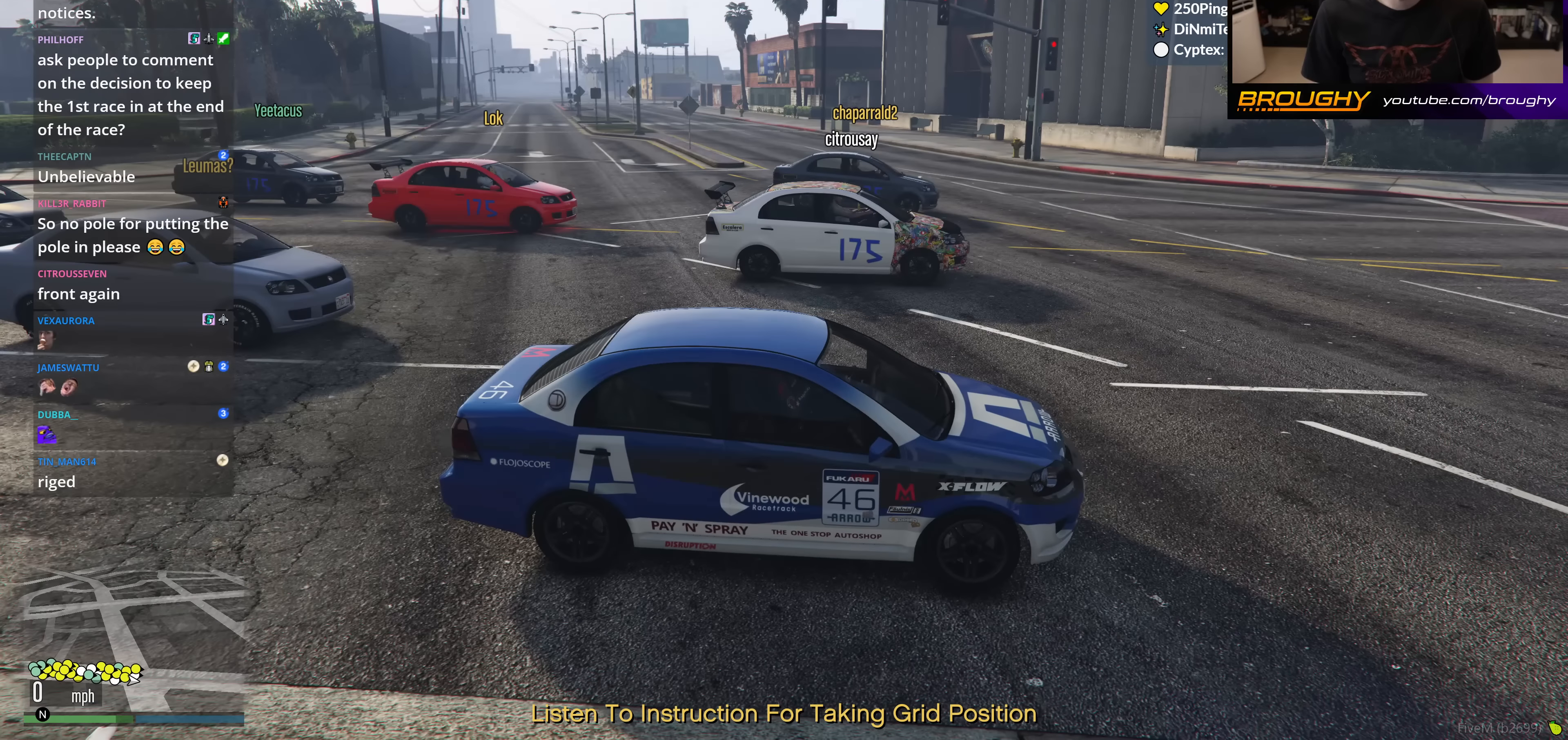
{"buttons": [], "left_stick": "center", "right_stick": "center", "events": []}
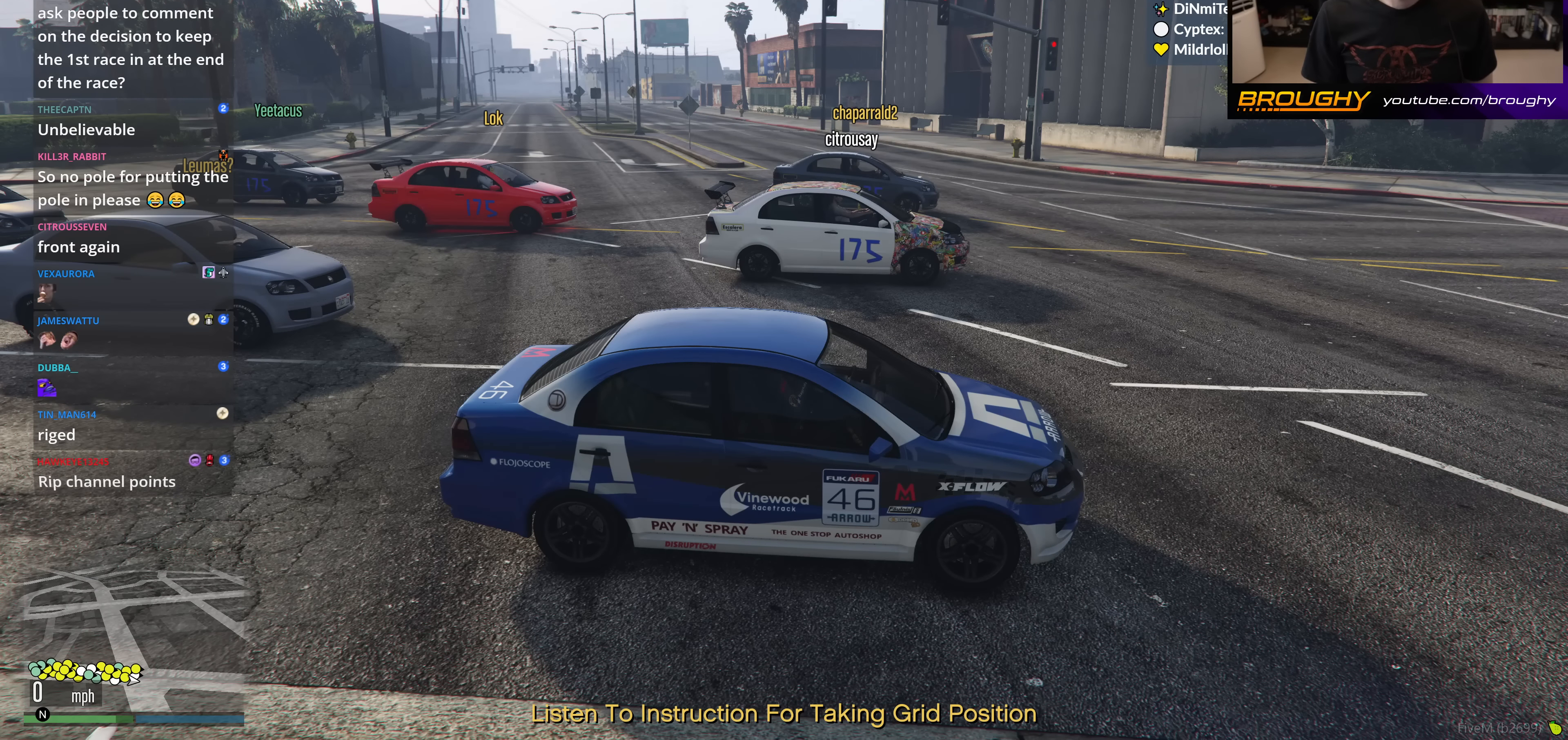
{"buttons": [], "left_stick": "center", "right_stick": "center", "events": []}
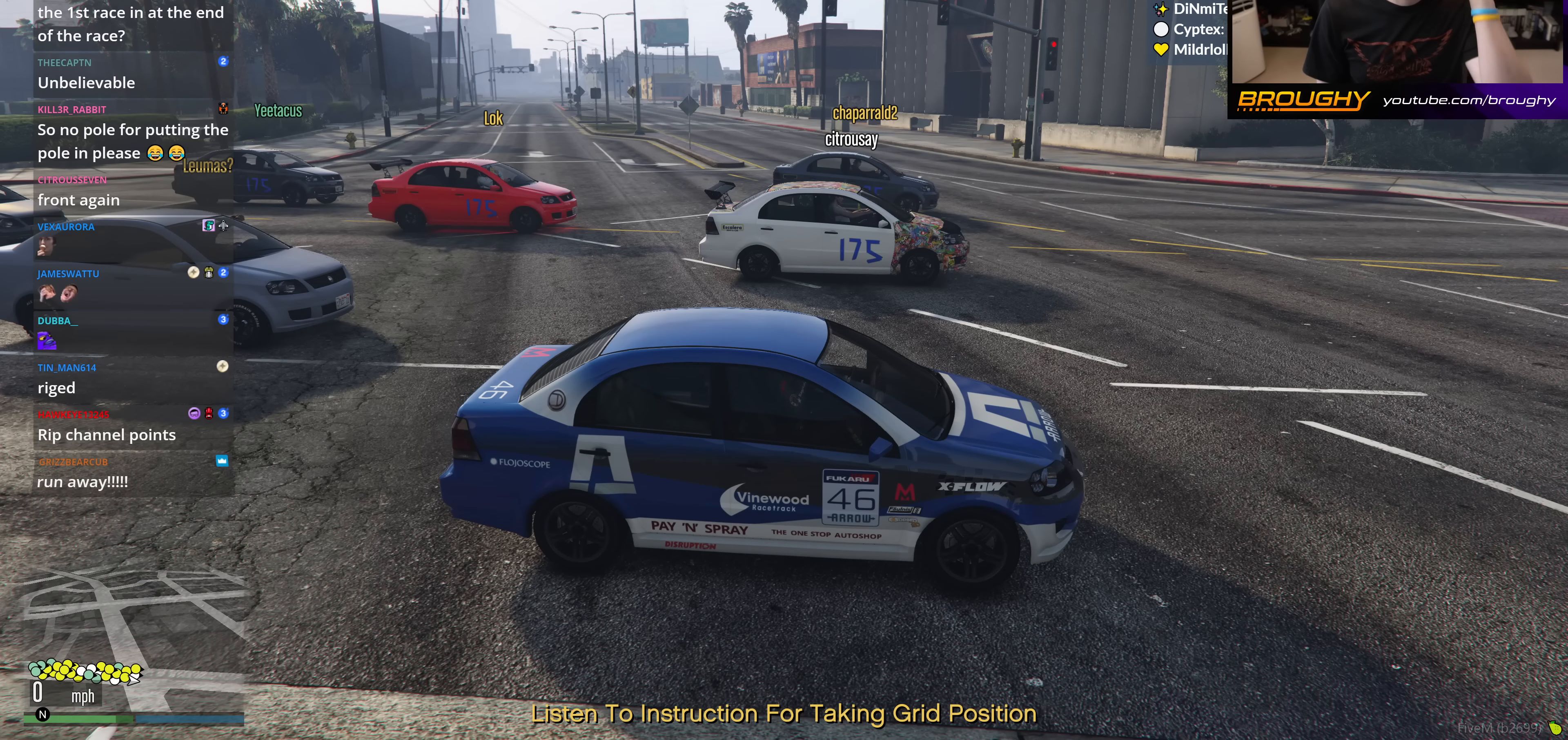
{"buttons": [], "left_stick": "center", "right_stick": "center", "events": []}
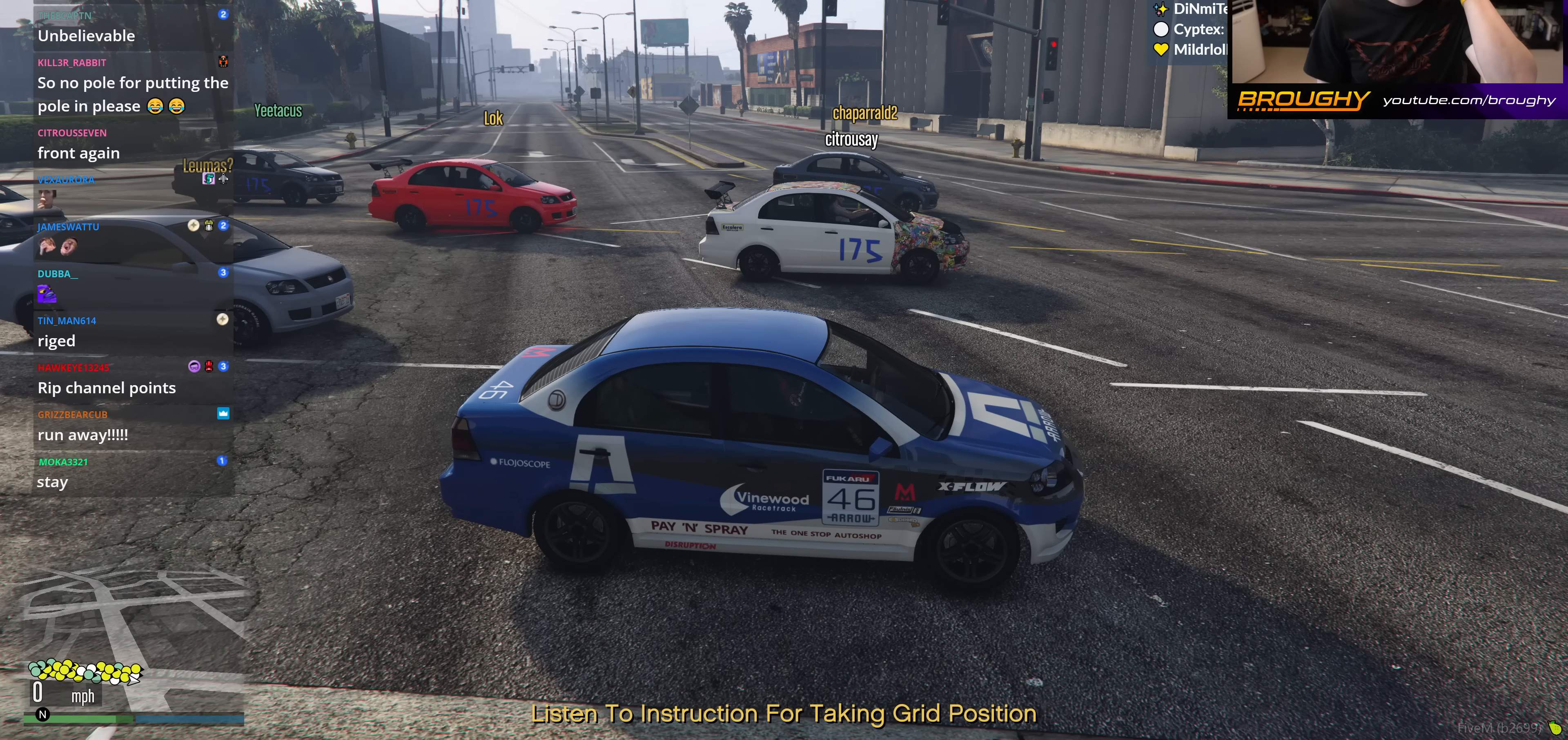
{"buttons": [], "left_stick": "center", "right_stick": "center", "events": []}
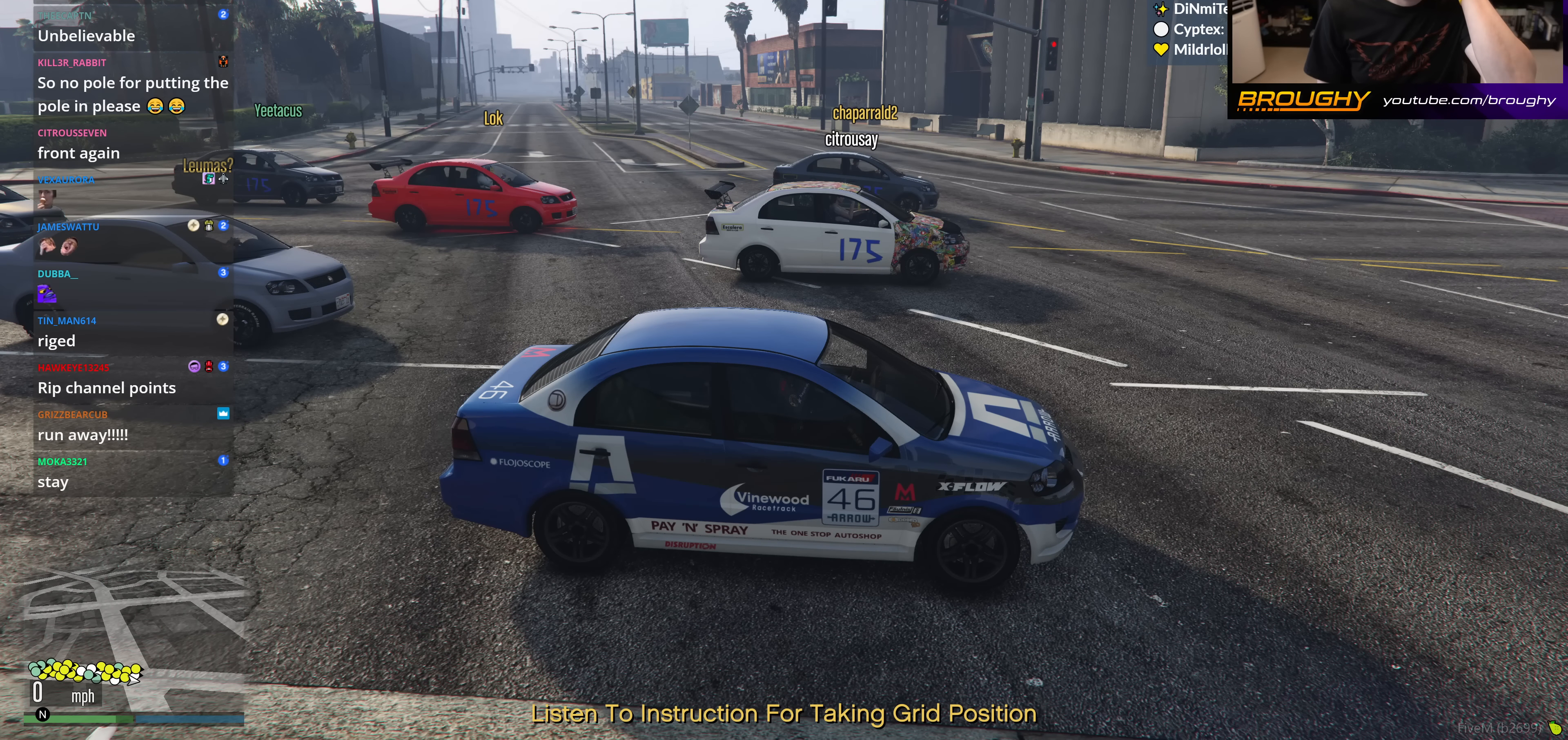
{"buttons": [], "left_stick": "center", "right_stick": "center", "events": []}
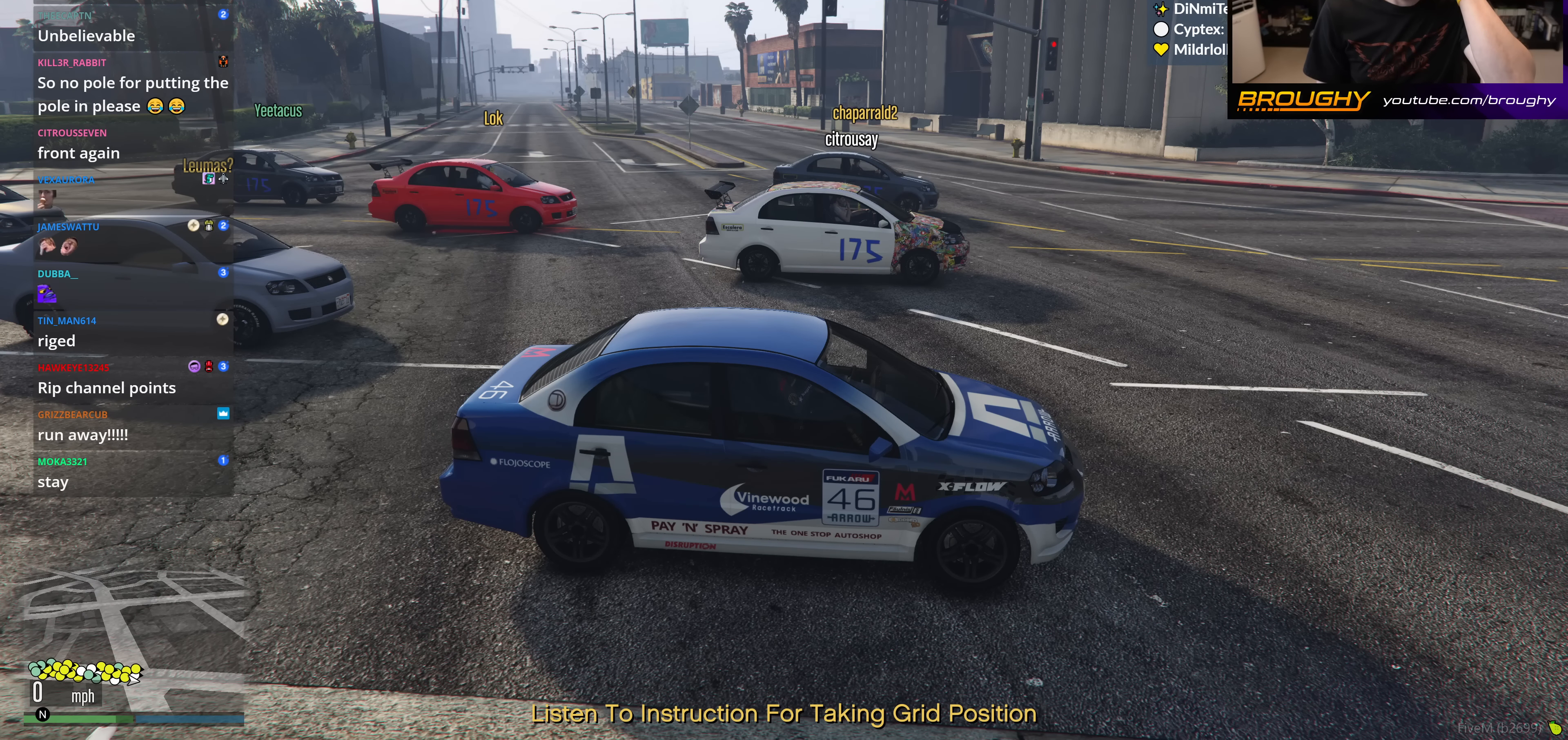
{"buttons": [], "left_stick": "center", "right_stick": "center", "events": []}
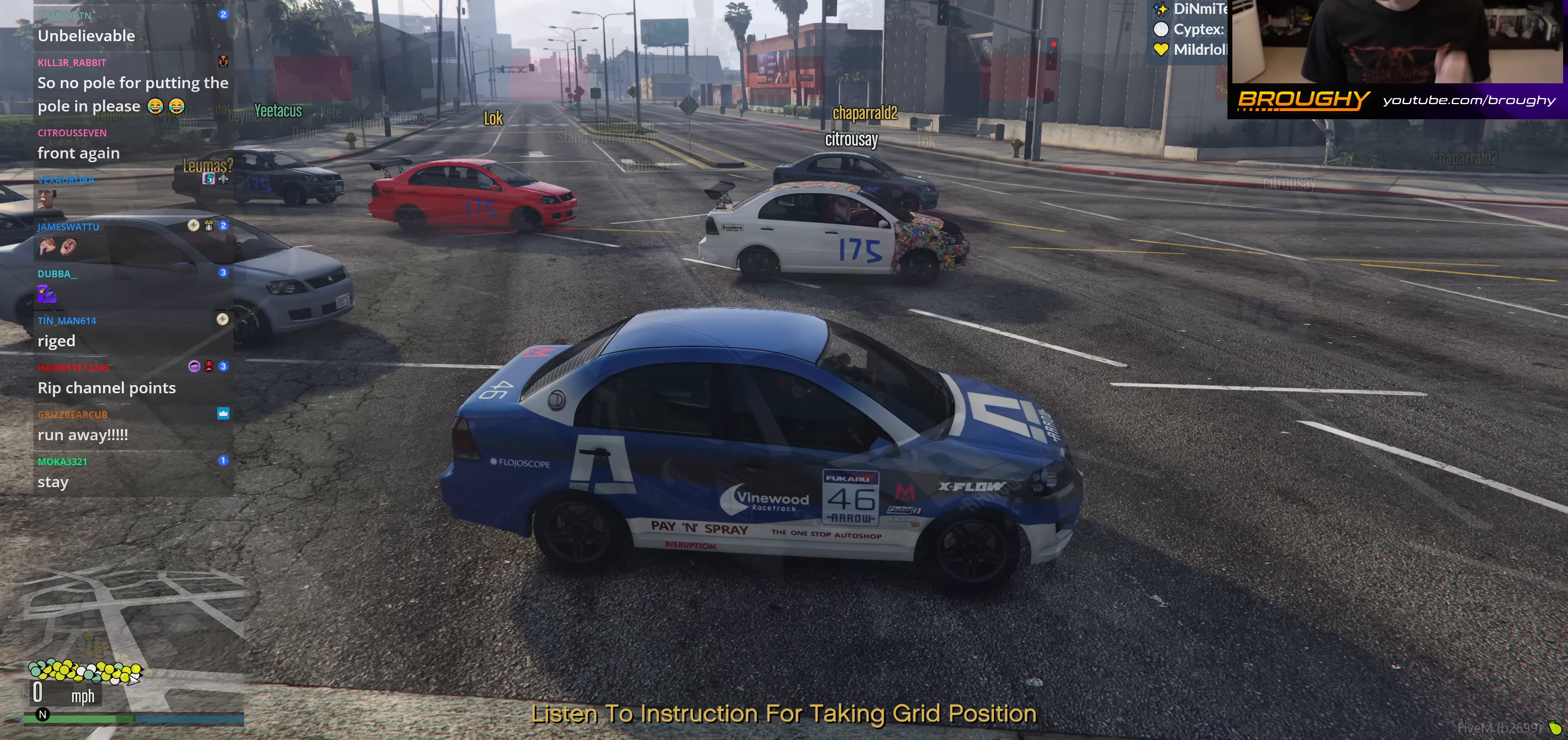
{"buttons": ["A", "R2"], "left_stick": "center", "right_stick": "center", "events": [[34, "R2", "down"], [117, "A", "down"]]}
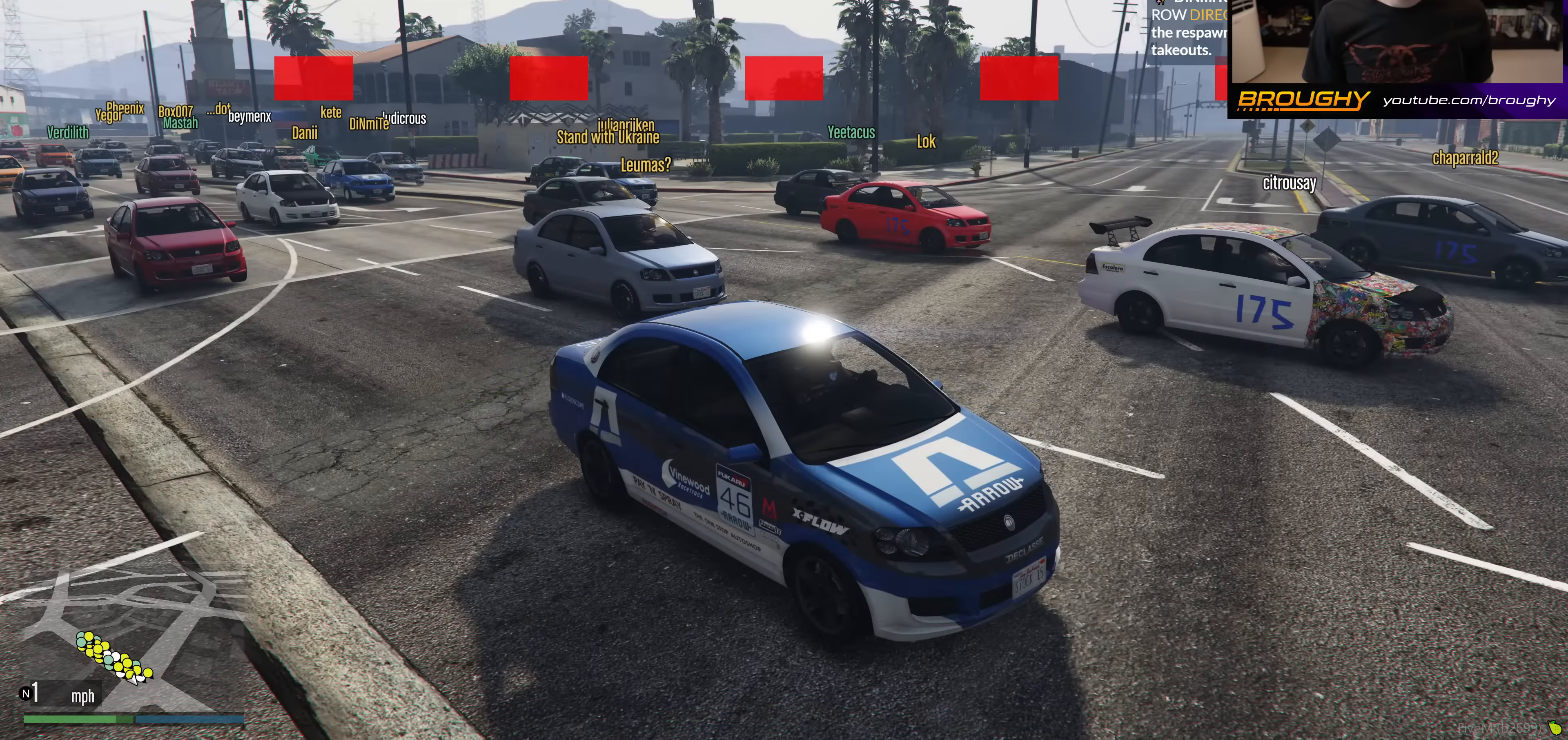
{"buttons": ["A", "R2"], "left_stick": "center", "right_stick": "center", "events": []}
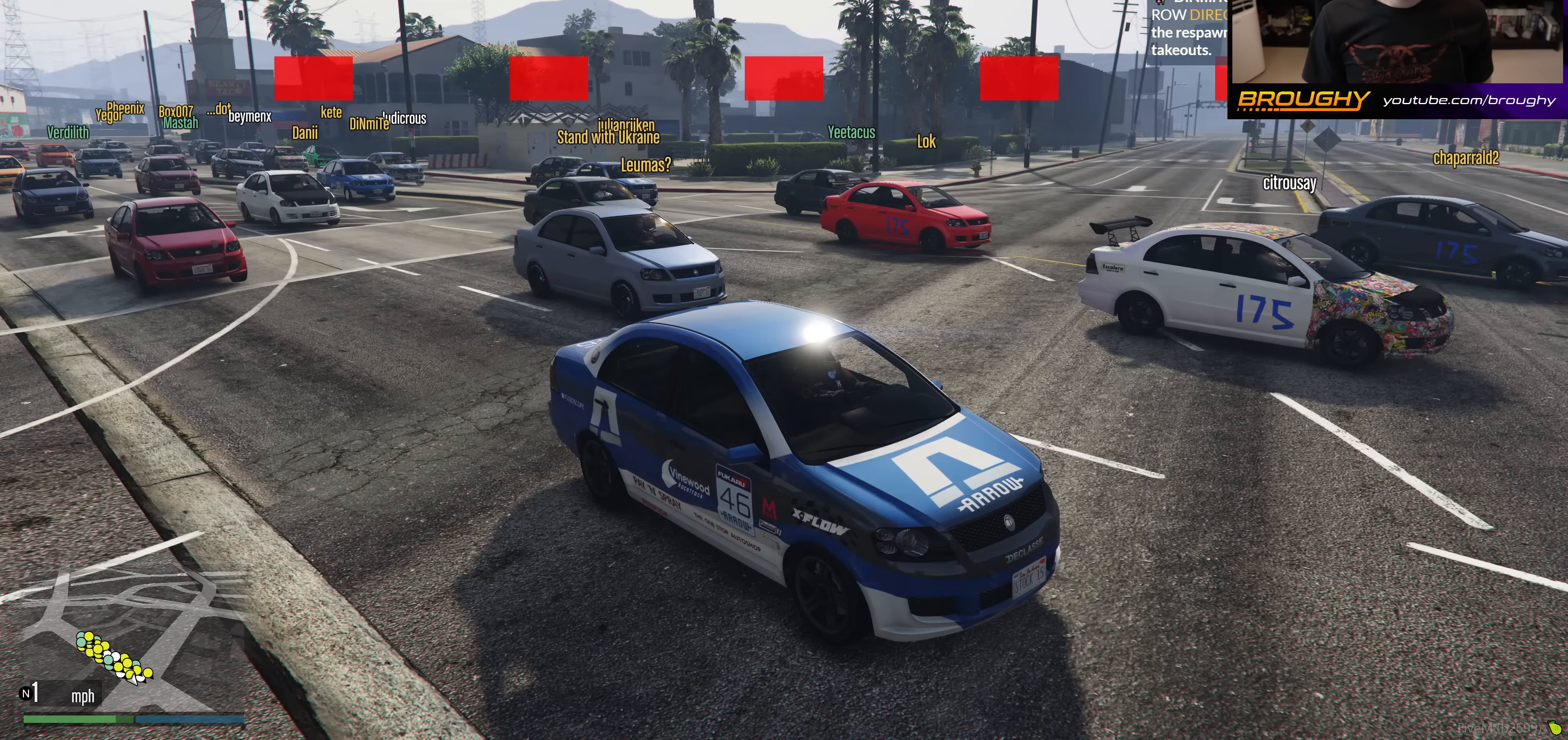
{"buttons": ["R2"], "left_stick": "center", "right_stick": "center", "events": [[334, "A", "up"]]}
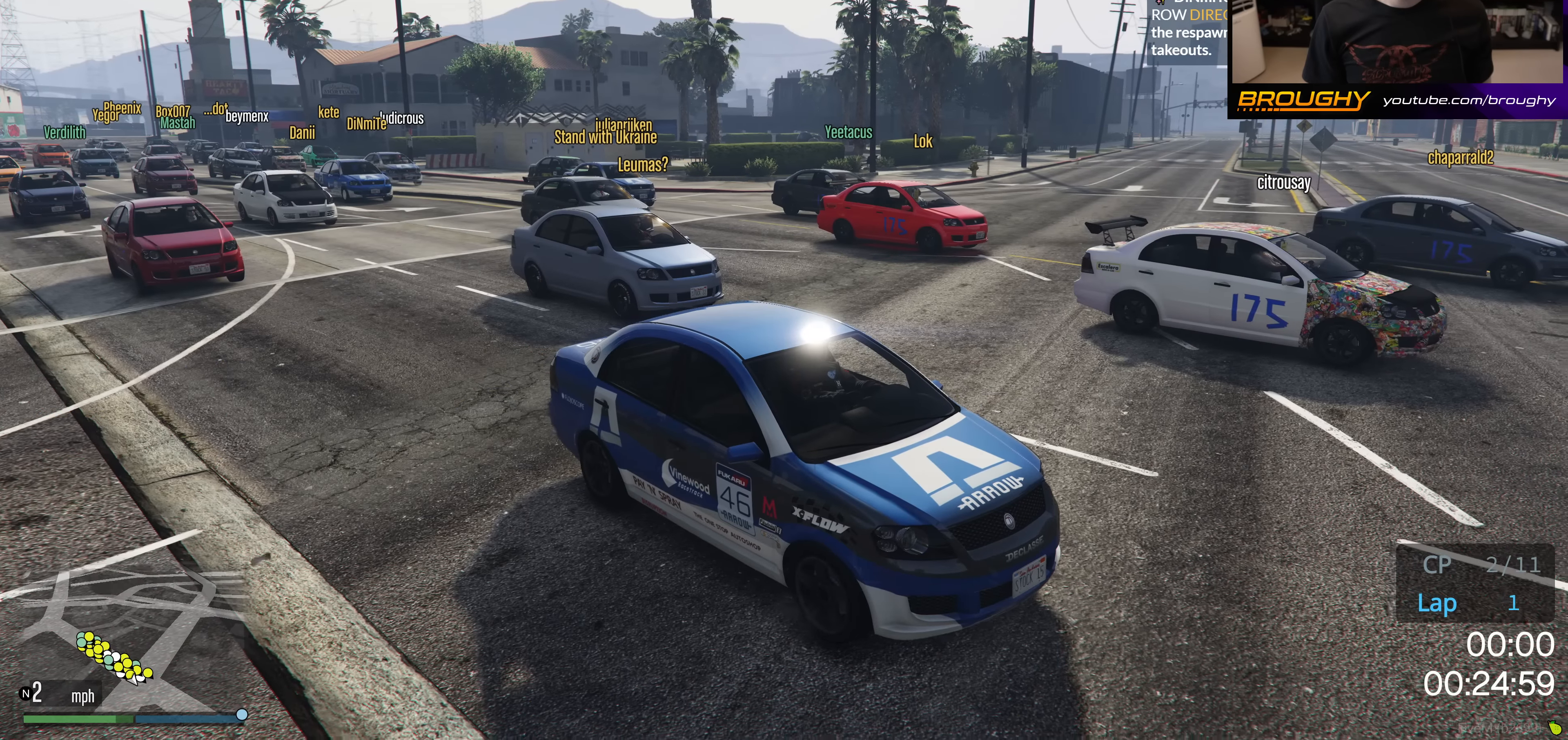
{"buttons": ["R2"], "left_stick": "center", "right_stick": "center", "events": []}
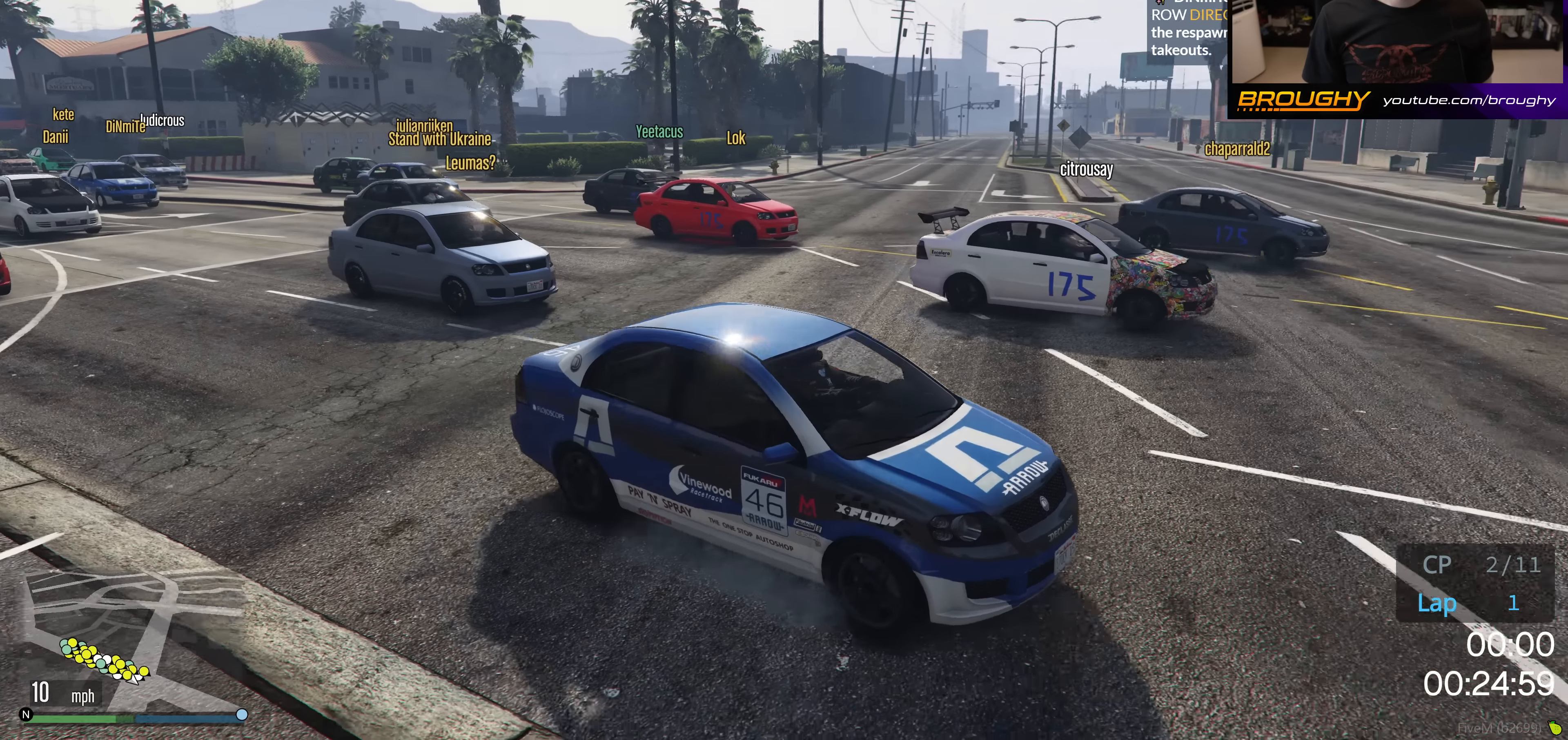
{"buttons": ["R2"], "left_stick": "center", "right_stick": "center", "events": []}
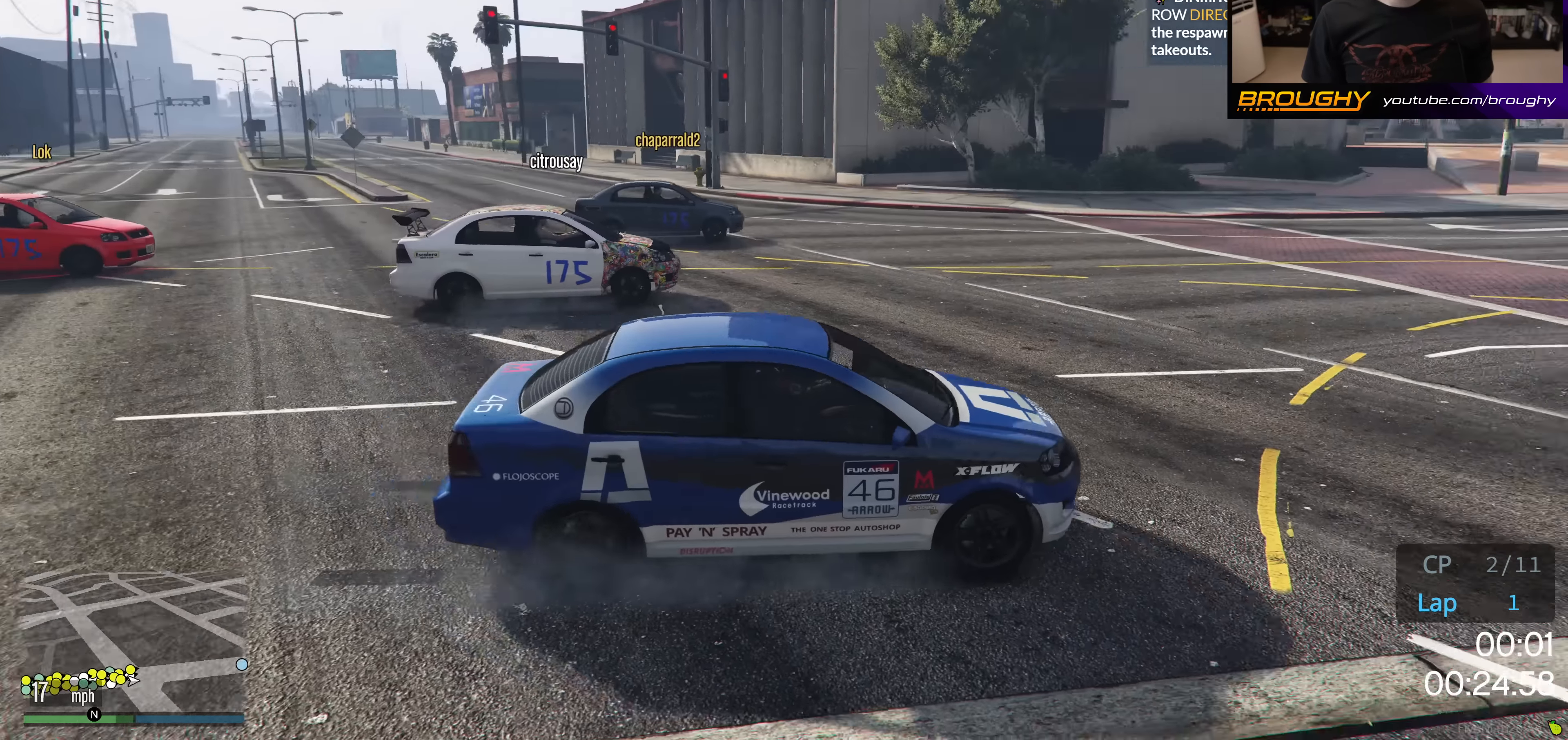
{"buttons": ["R2"], "left_stick": "center", "right_stick": "center", "events": []}
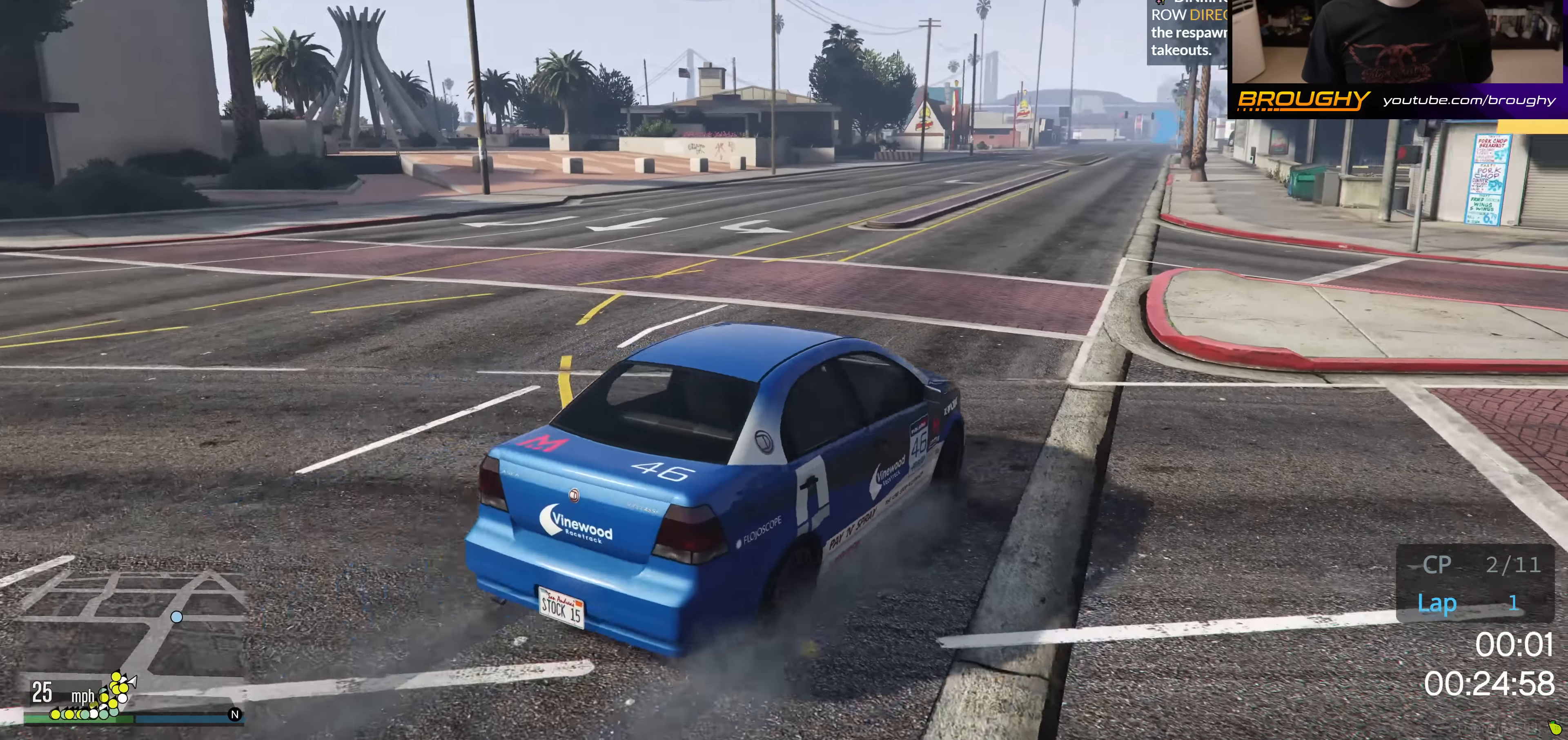
{"buttons": ["R2"], "left_stick": "center", "right_stick": "center", "events": [[34, "left_stick", "up-left"], [167, "left_stick", "center"]]}
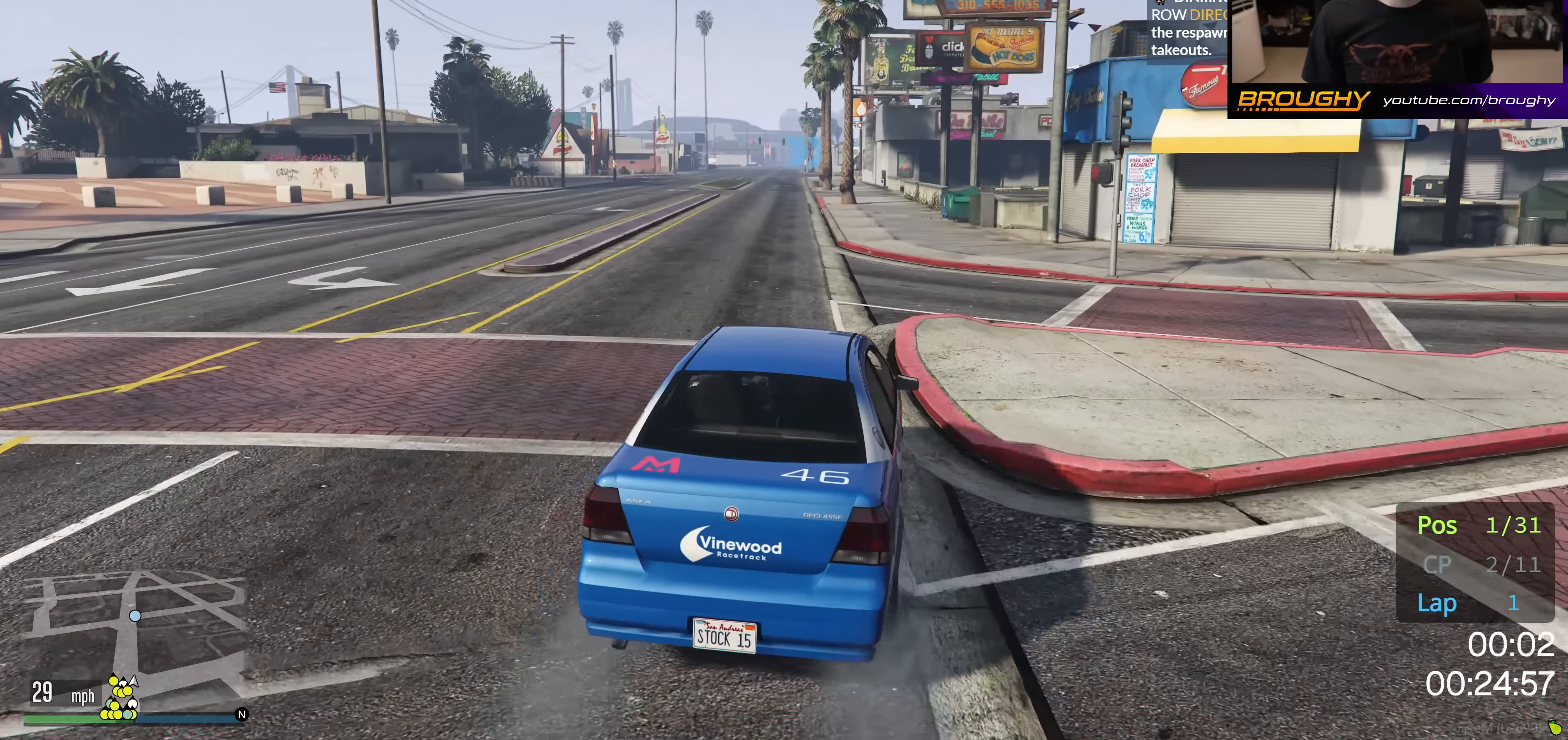
{"buttons": ["R2"], "left_stick": "center", "right_stick": "center", "events": []}
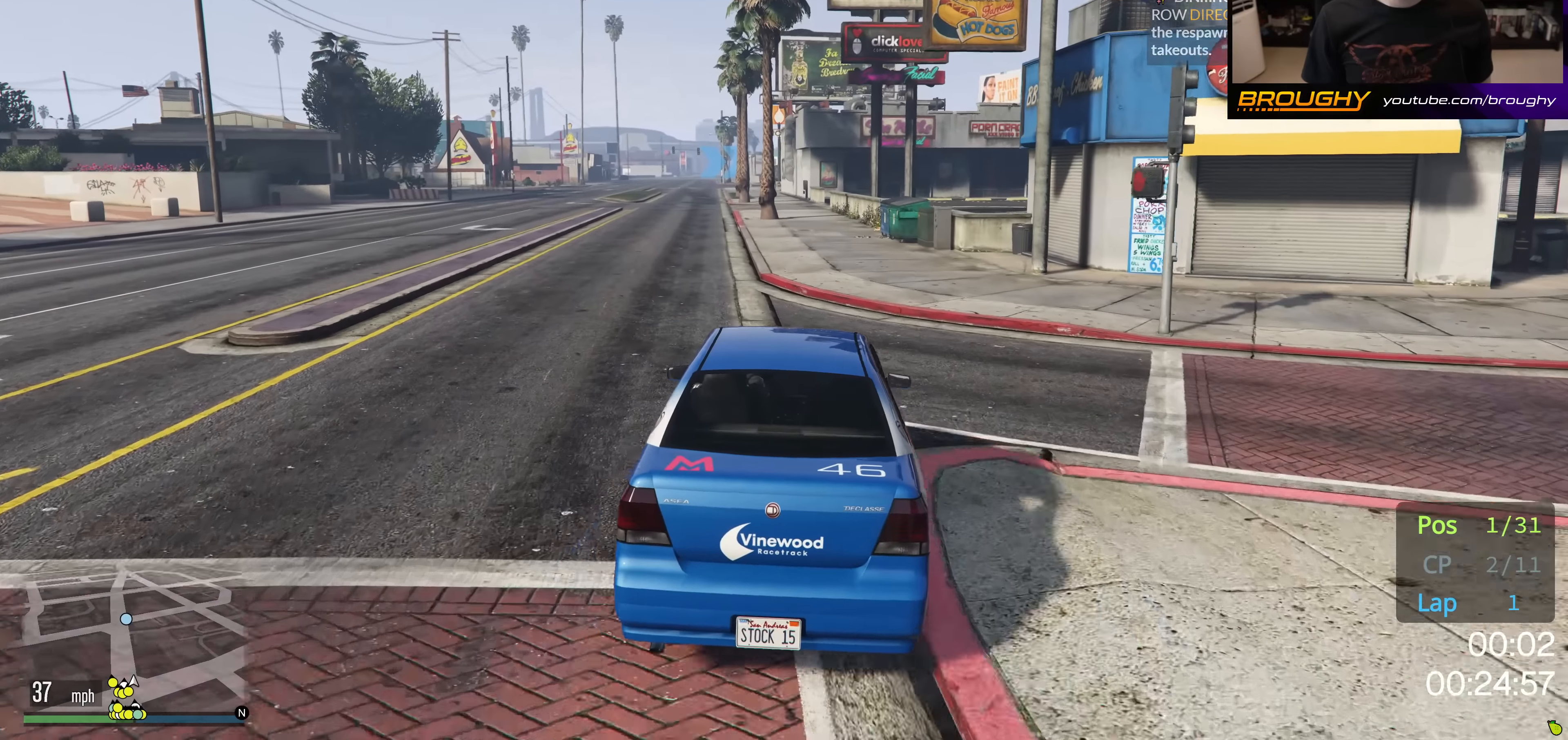
{"buttons": ["R2"], "left_stick": "center", "right_stick": "center", "events": [[34, "left_stick", "up-left"], [167, "left_stick", "center"]]}
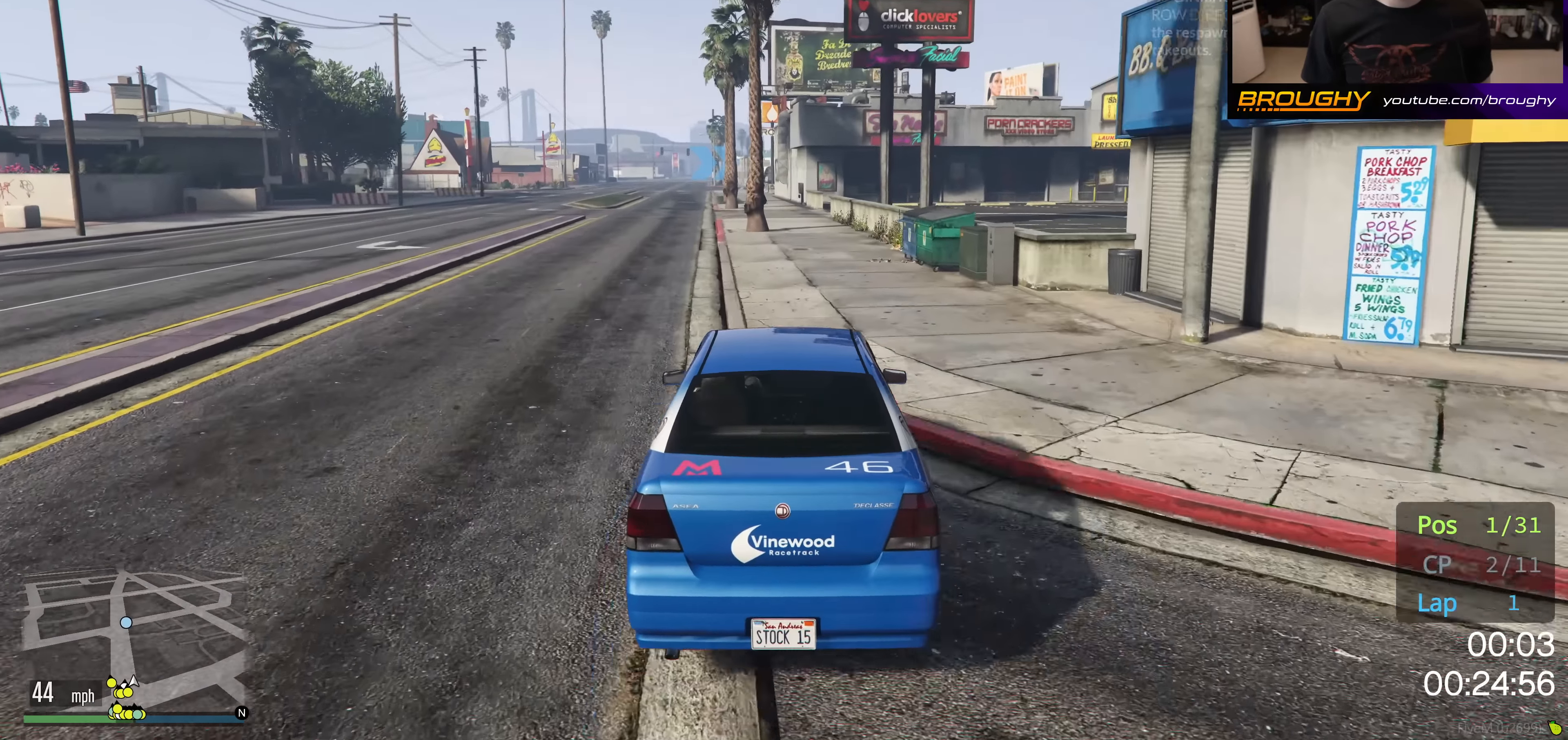
{"buttons": ["R2"], "left_stick": "up-left", "right_stick": "center", "events": [[100, "left_stick", "up-left"], [267, "left_stick", "center"], [400, "left_stick", "up-left"]]}
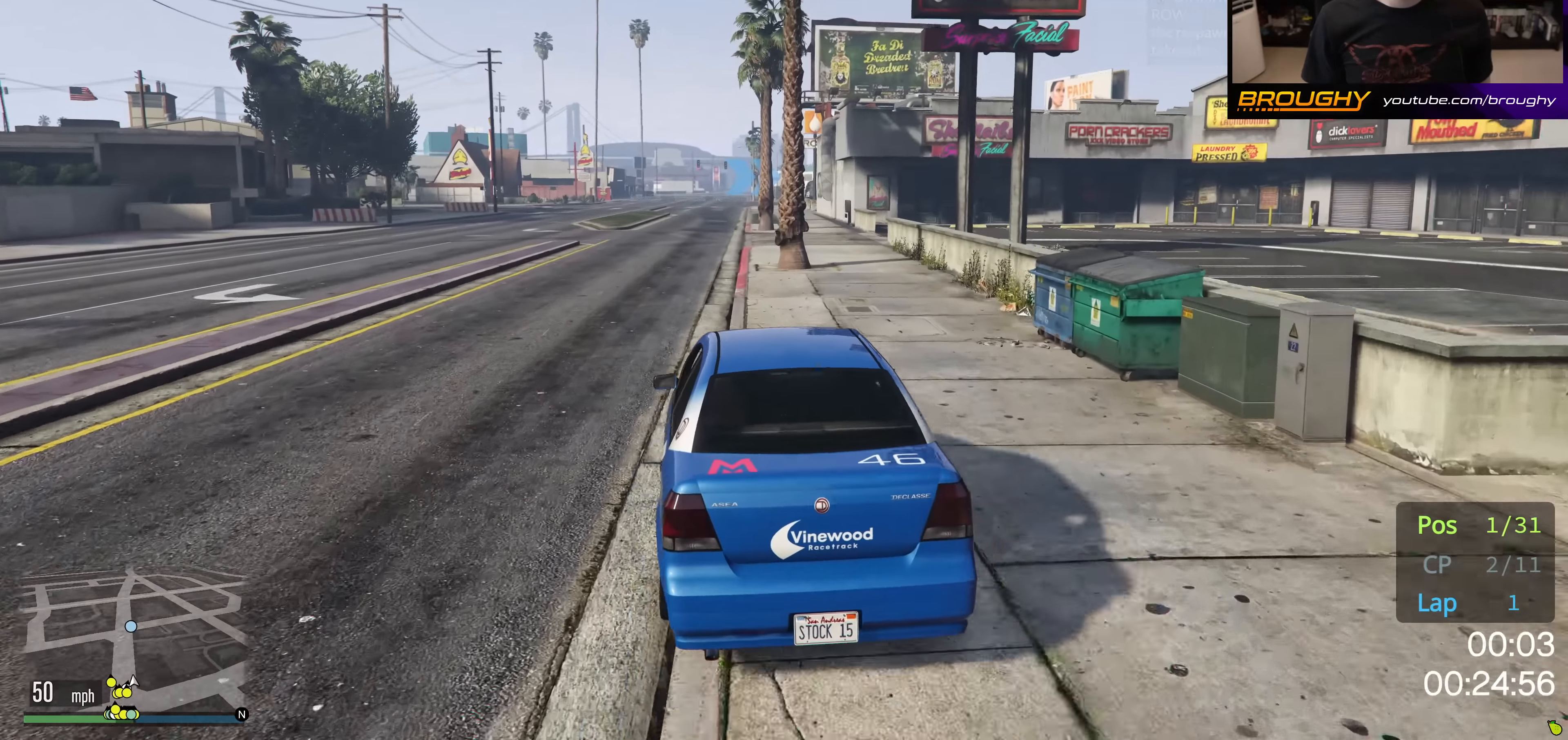
{"buttons": ["R2"], "left_stick": "up-left", "right_stick": "center", "events": [[50, "left_stick", "center"], [417, "left_stick", "up-left"]]}
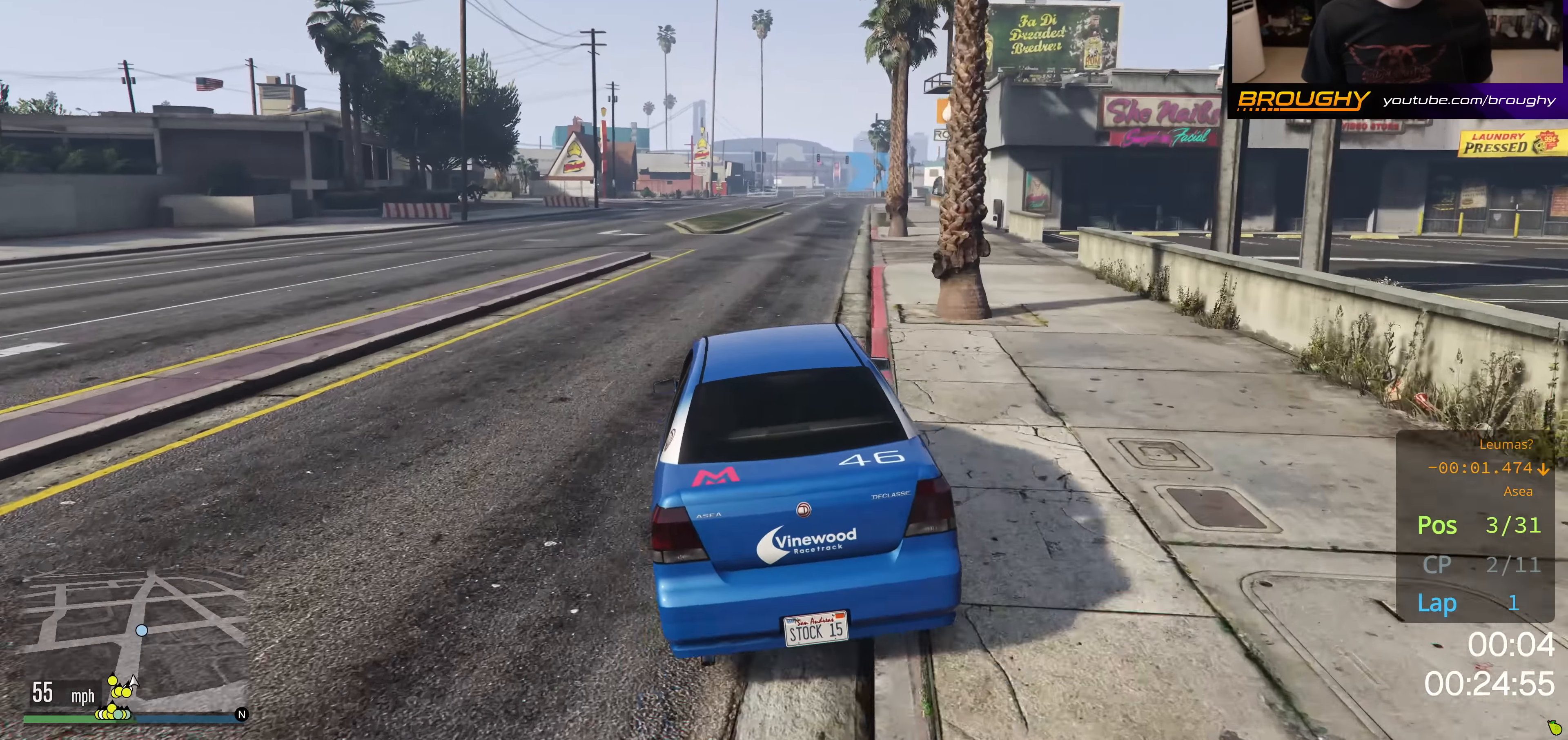
{"buttons": ["R2"], "left_stick": "center", "right_stick": "center", "events": [[50, "left_stick", "center"], [317, "left_stick", "right"], [467, "left_stick", "center"]]}
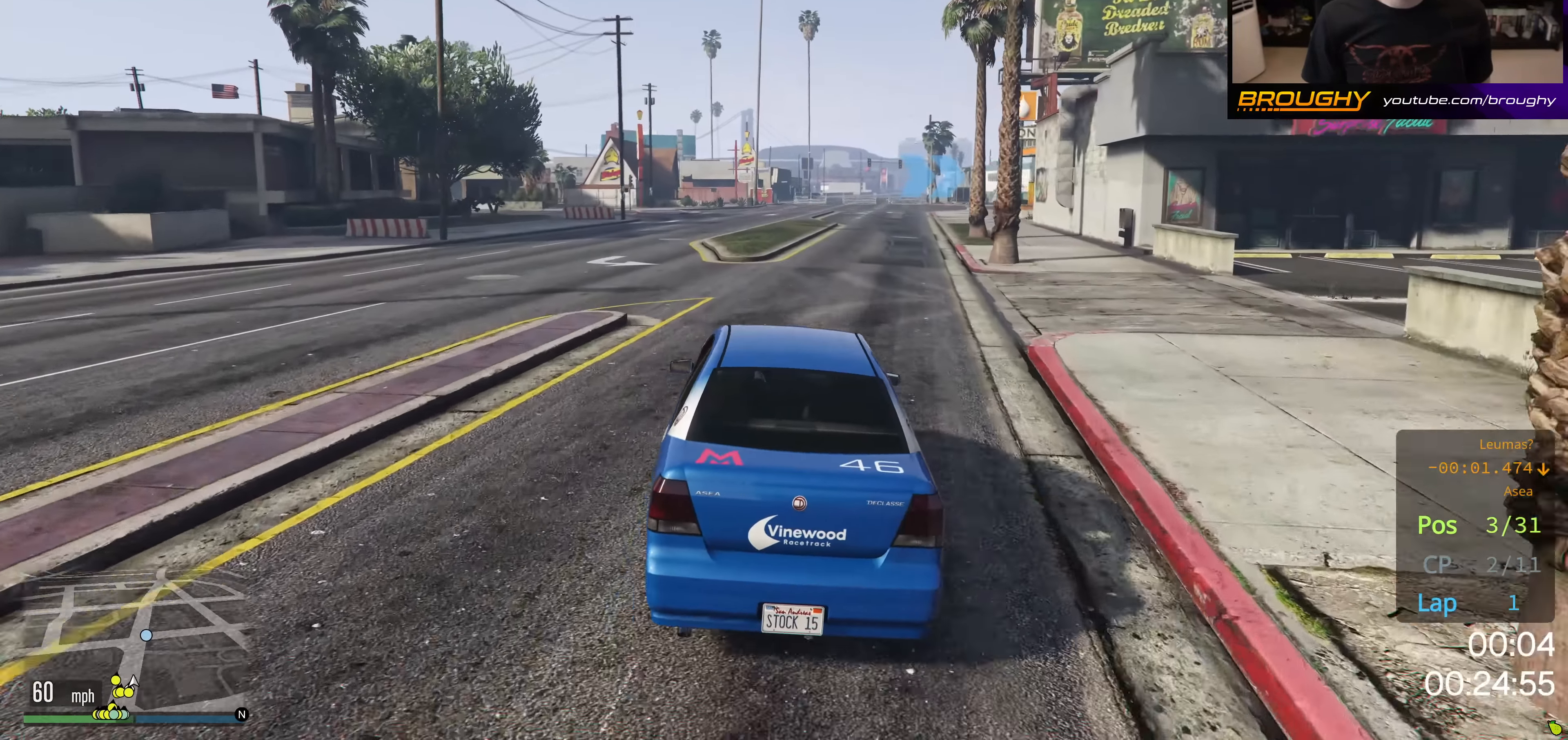
{"buttons": ["R2"], "left_stick": "center", "right_stick": "center", "events": [[317, "left_stick", "right"], [467, "left_stick", "center"]]}
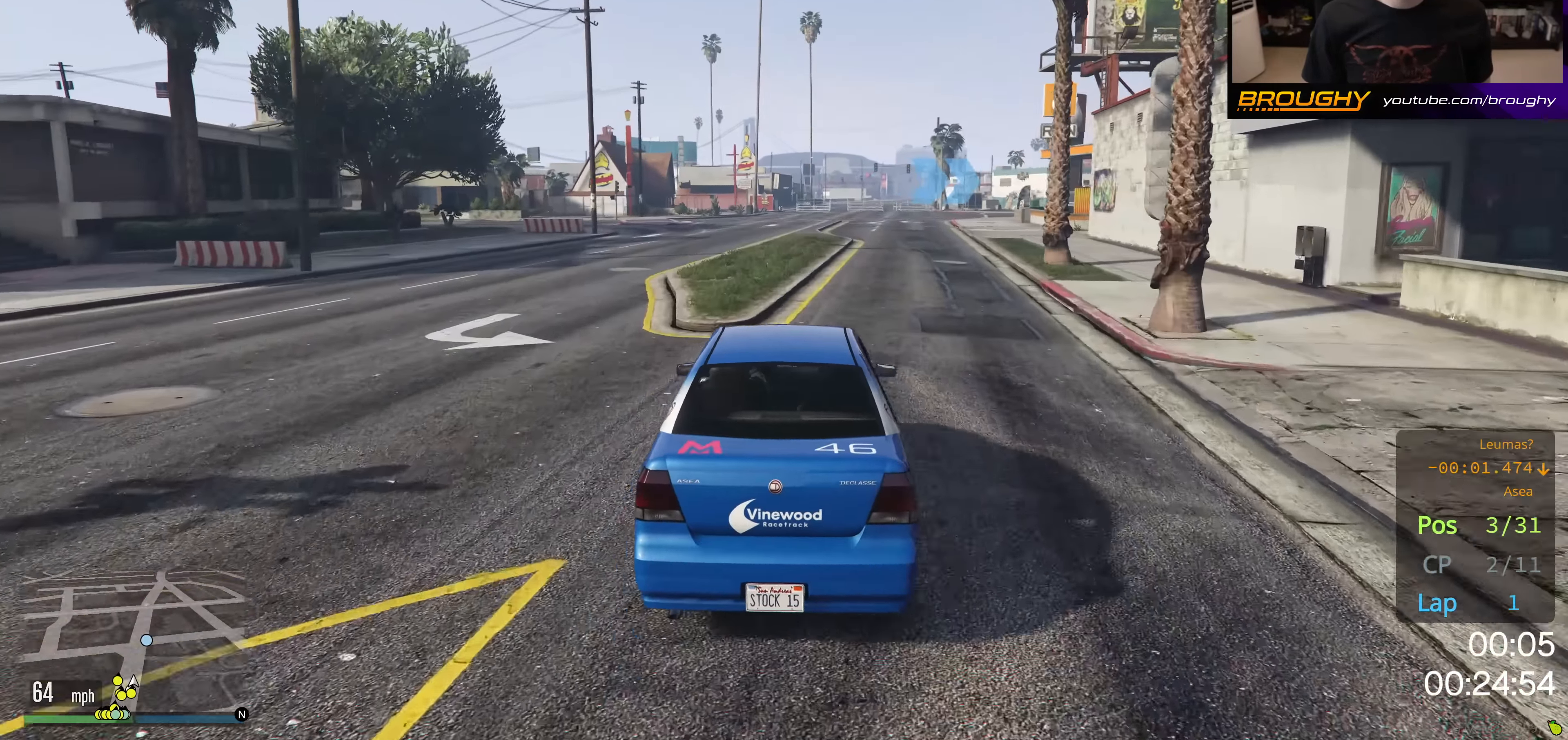
{"buttons": ["R2"], "left_stick": "center", "right_stick": "center", "events": [[67, "left_stick", "right"], [233, "left_stick", "center"]]}
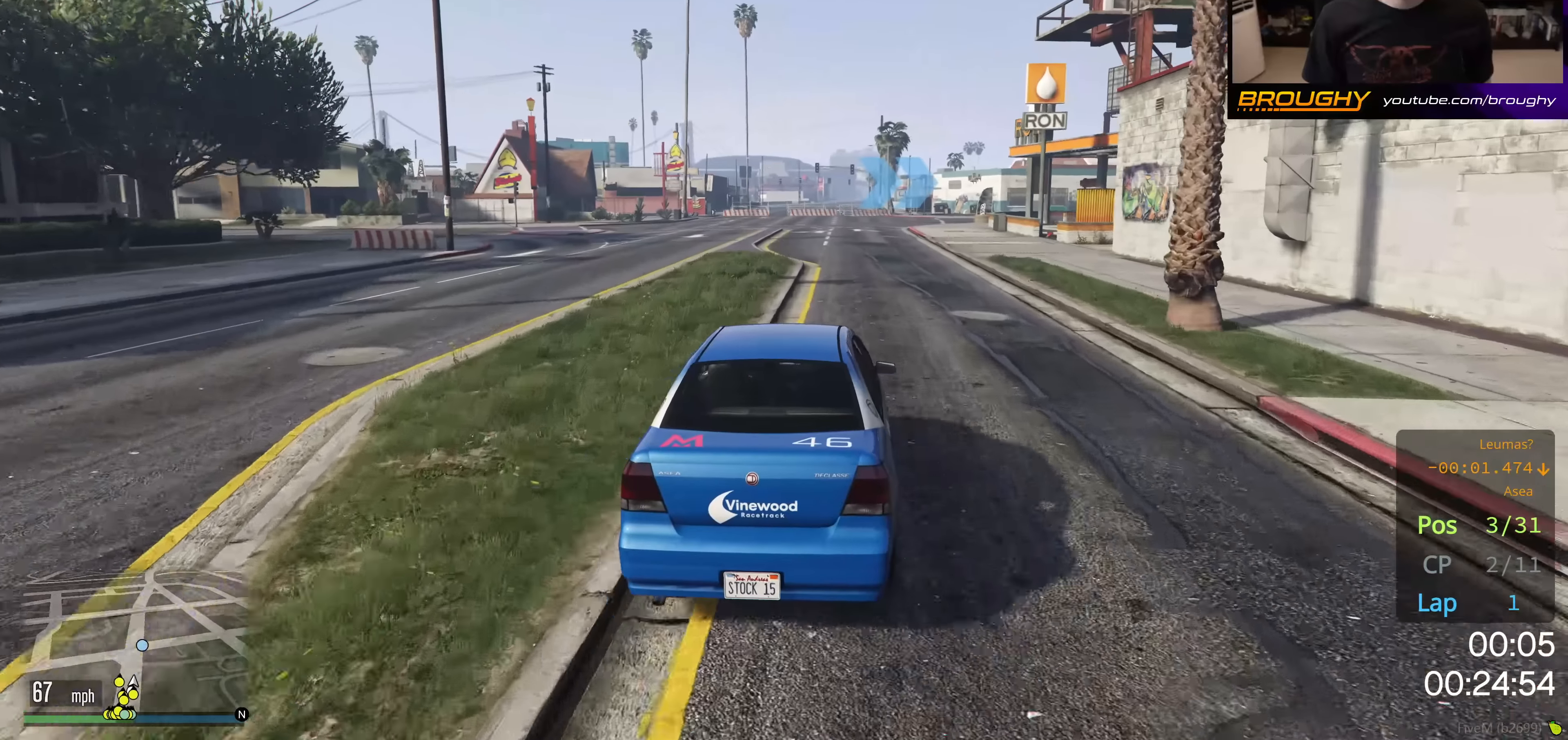
{"buttons": ["R2"], "left_stick": "center", "right_stick": "center", "events": [[50, "left_stick", "up-left"], [217, "left_stick", "center"], [334, "left_stick", "up-left"], [467, "left_stick", "center"]]}
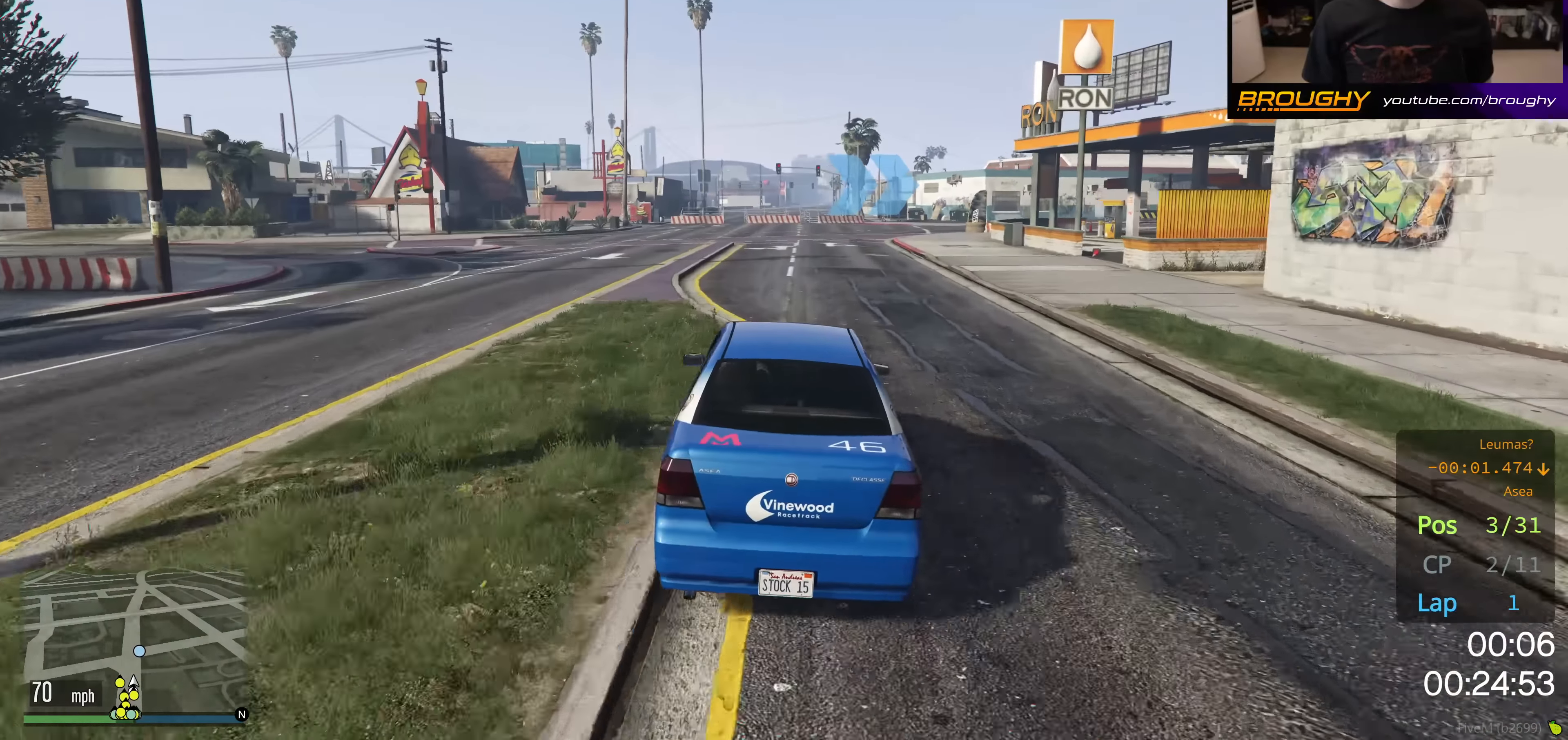
{"buttons": ["R2"], "left_stick": "right", "right_stick": "center", "events": [[467, "left_stick", "right"]]}
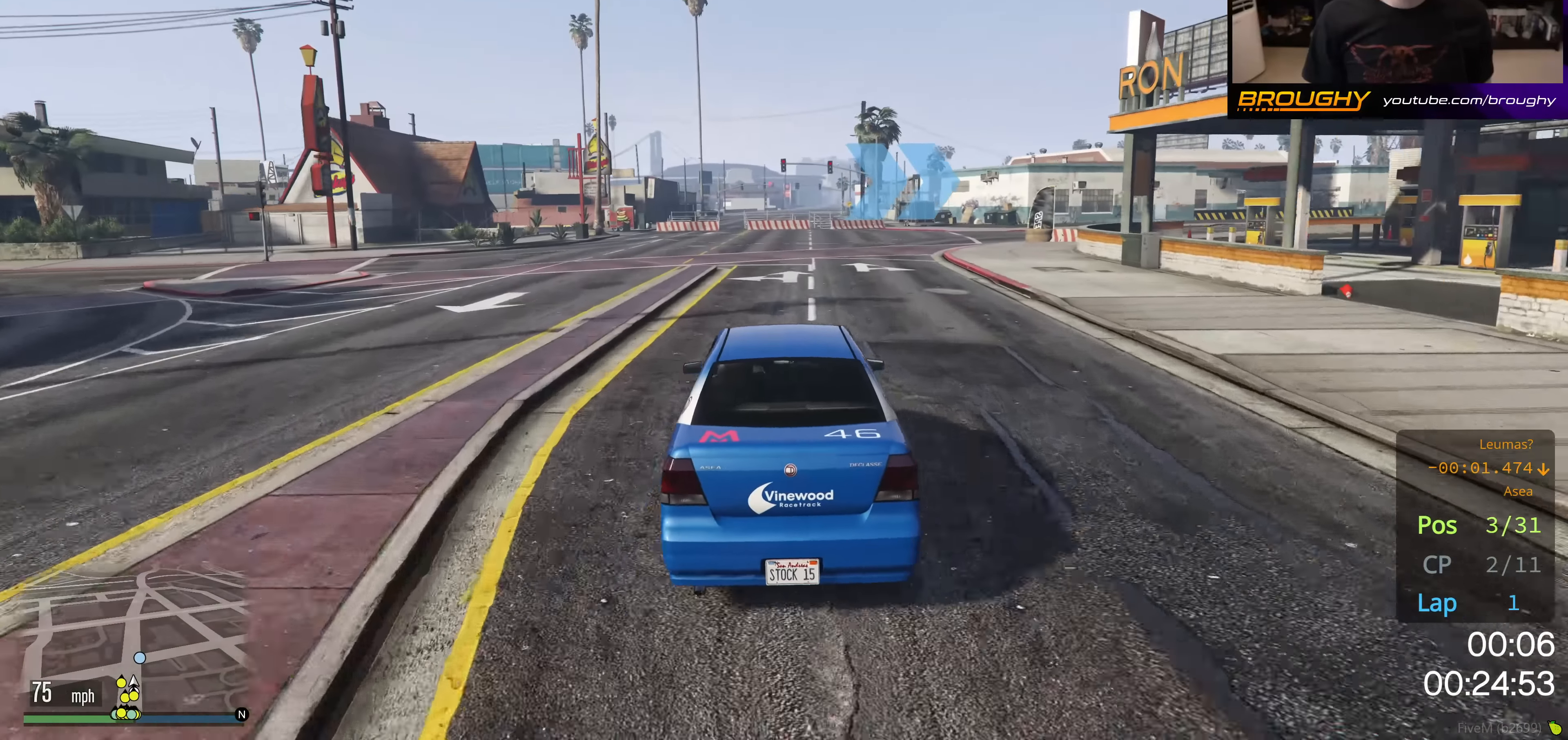
{"buttons": ["R2"], "left_stick": "center", "right_stick": "center", "events": [[117, "R2", "up"], [367, "left_stick", "center"], [401, "R2", "down"]]}
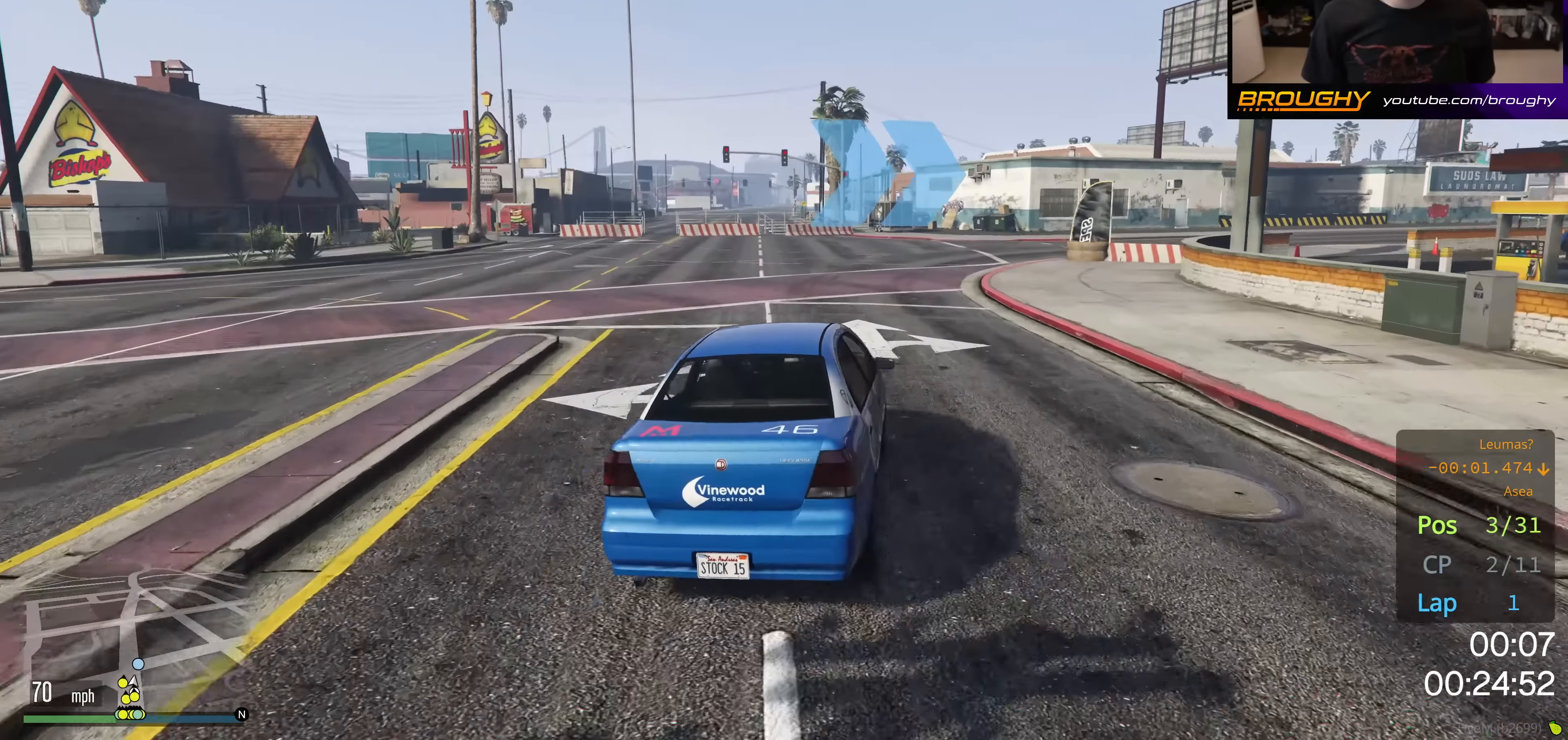
{"buttons": ["R2"], "left_stick": "right", "right_stick": "center", "events": [[67, "left_stick", "right"]]}
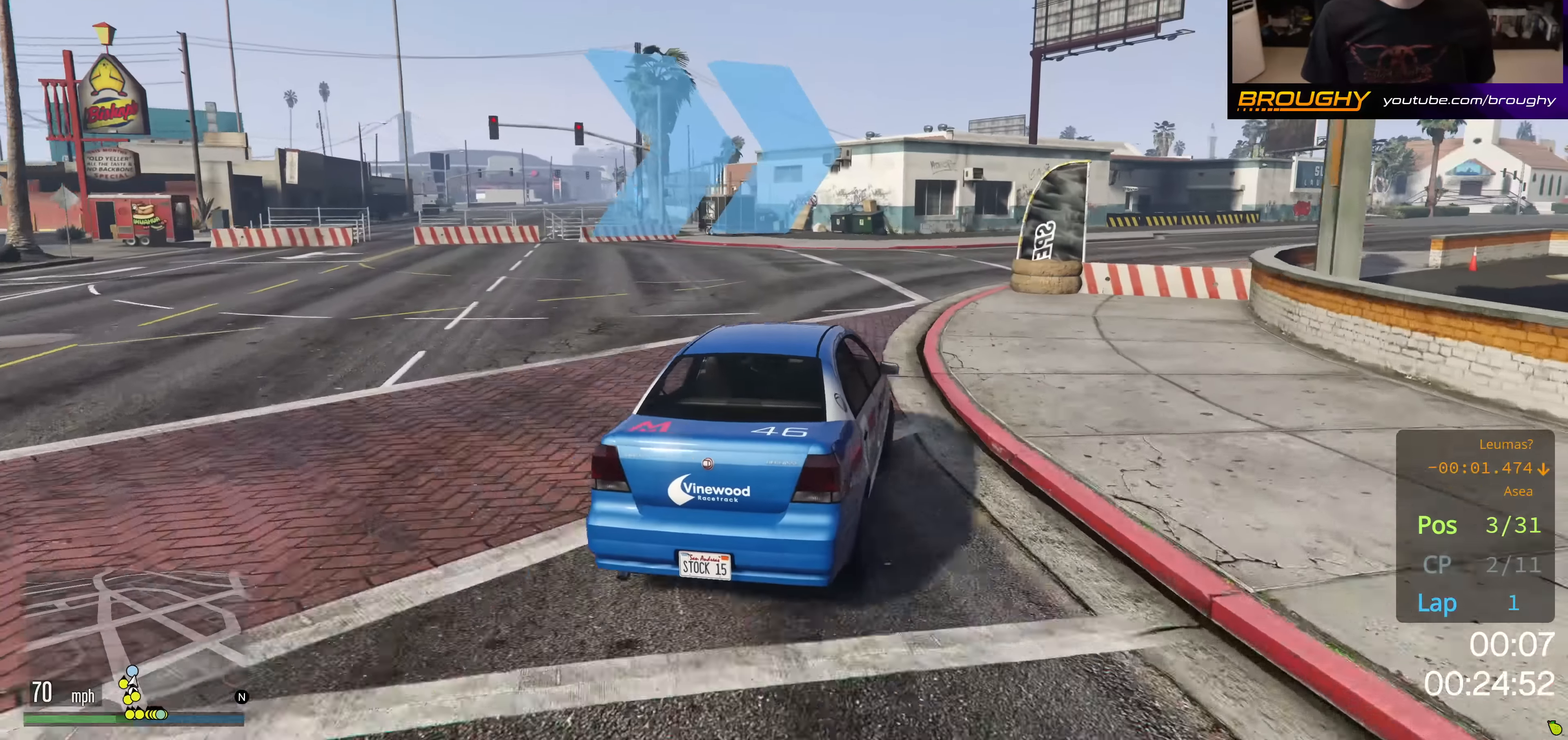
{"buttons": ["R2"], "left_stick": "right", "right_stick": "center", "events": [[67, "left_stick", "center"], [201, "left_stick", "right"], [384, "left_stick", "center"], [467, "left_stick", "right"]]}
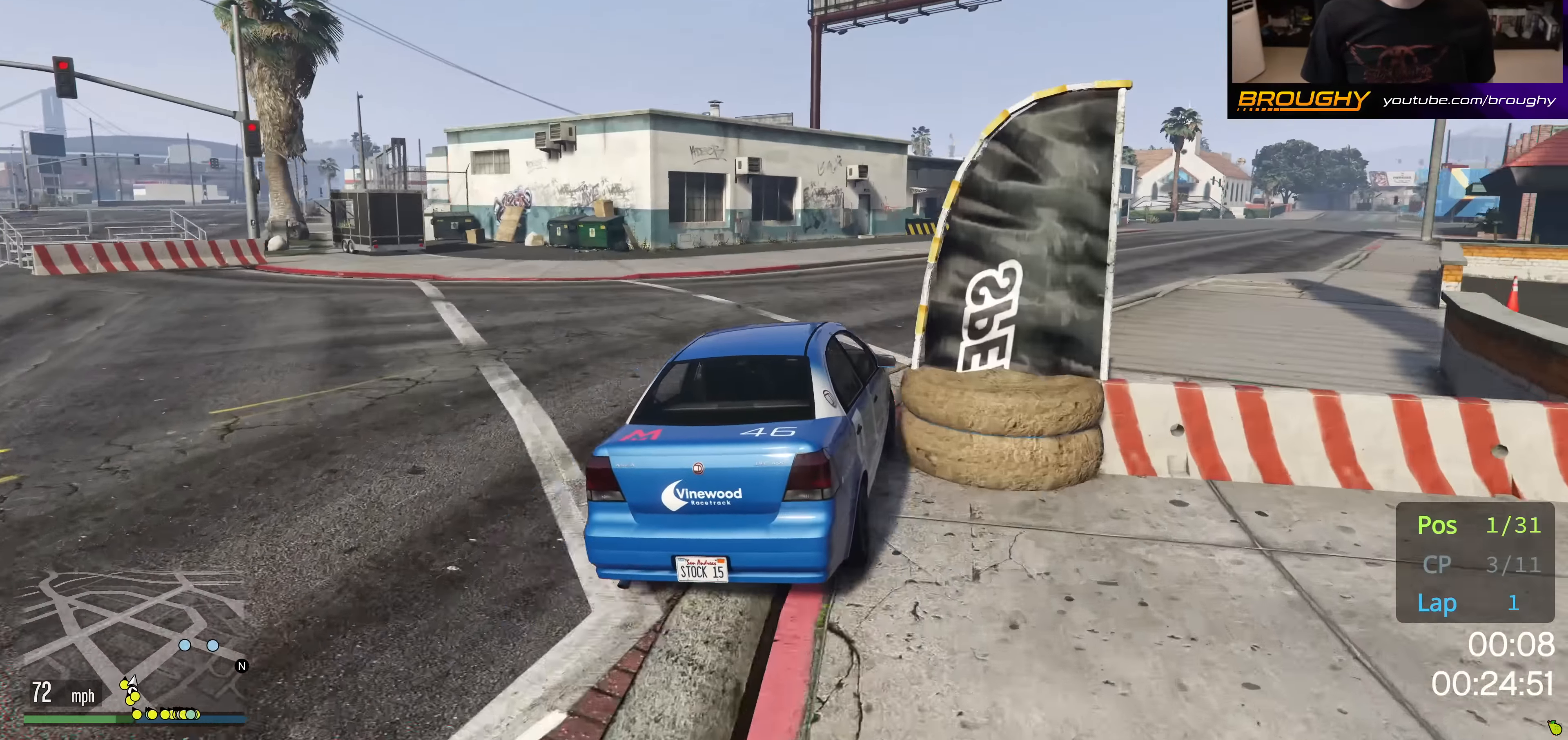
{"buttons": ["R2"], "left_stick": "right", "right_stick": "center", "events": [[117, "left_stick", "center"], [183, "left_stick", "right"], [367, "left_stick", "center"], [484, "left_stick", "right"]]}